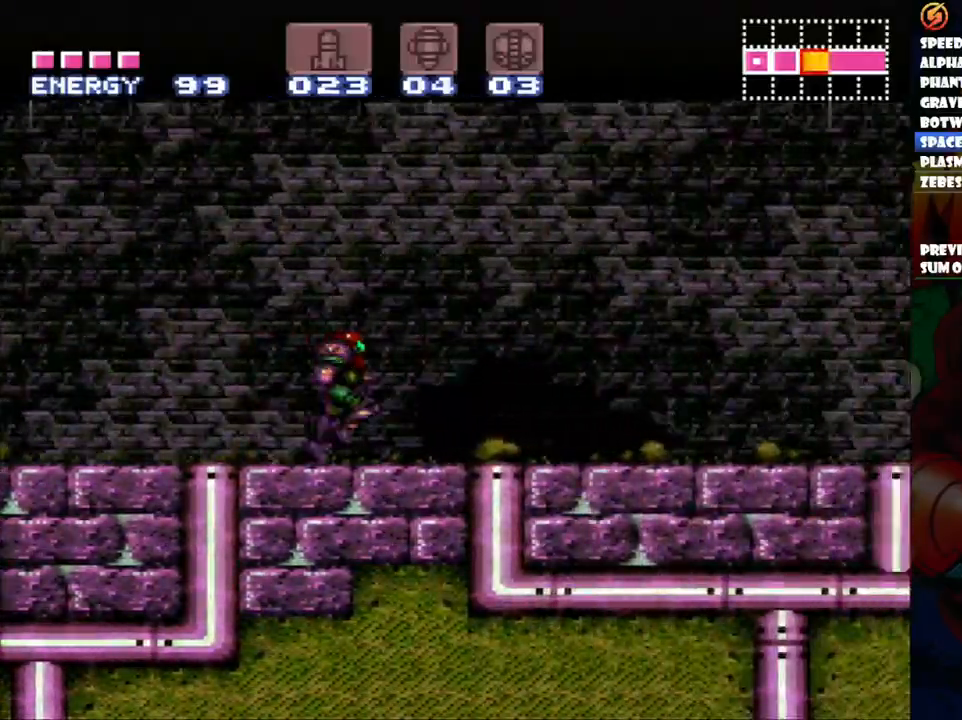
Gameplay with a controller (Nintendo layout); each line is a JSON object with the inputs held at the frame after it. "events" lists button and stick changes between this image and that frame as [ms after this image, input, new state], when the widget could be followed in between. Not read: L3 R1 R3.
{"buttons": ["A", "DPAD_RIGHT"], "events": []}
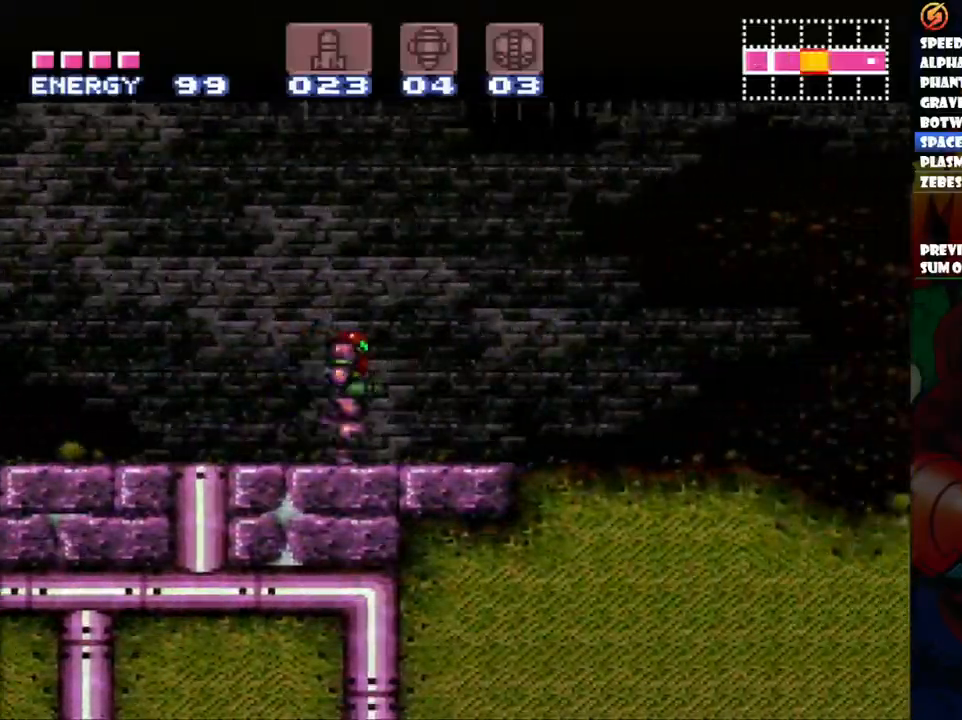
{"buttons": ["A", "DPAD_RIGHT"], "events": []}
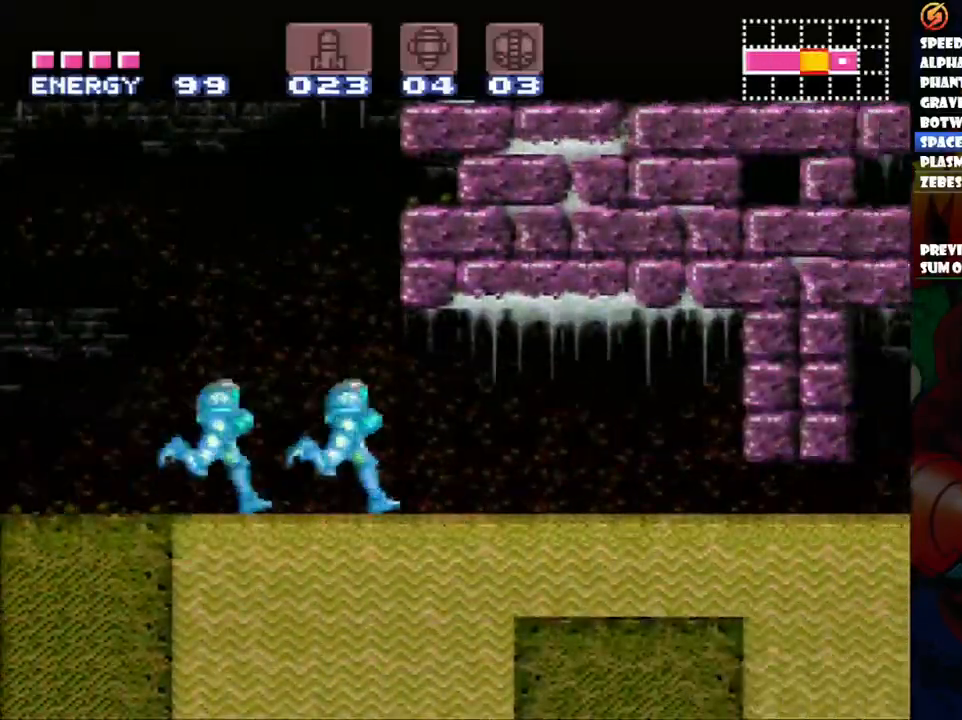
{"buttons": ["A", "DPAD_RIGHT"], "events": []}
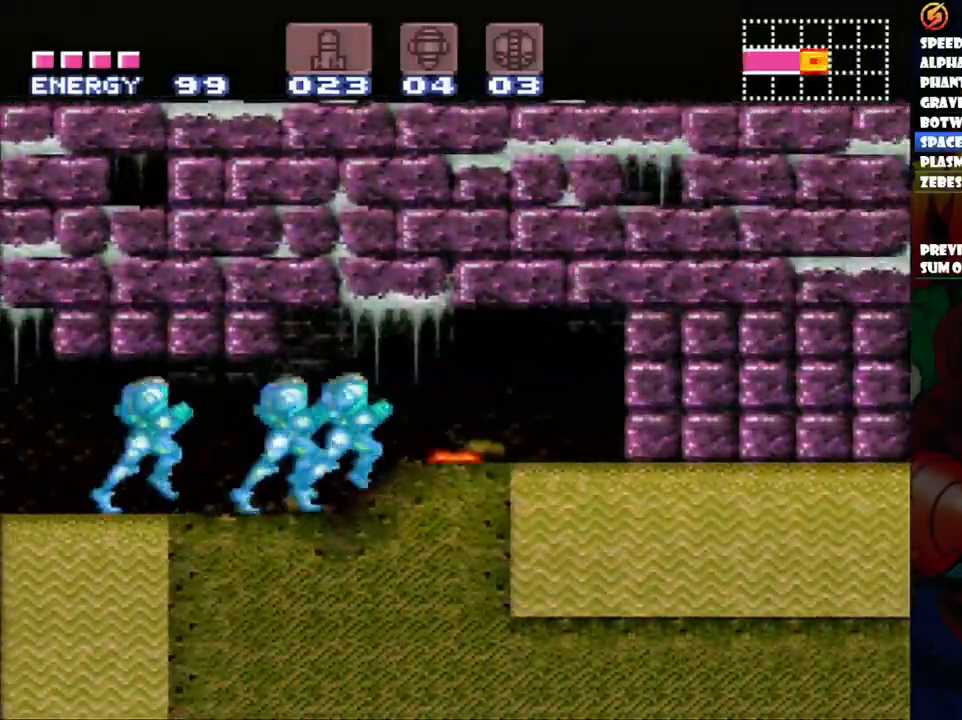
{"buttons": ["A", "DPAD_RIGHT"], "events": []}
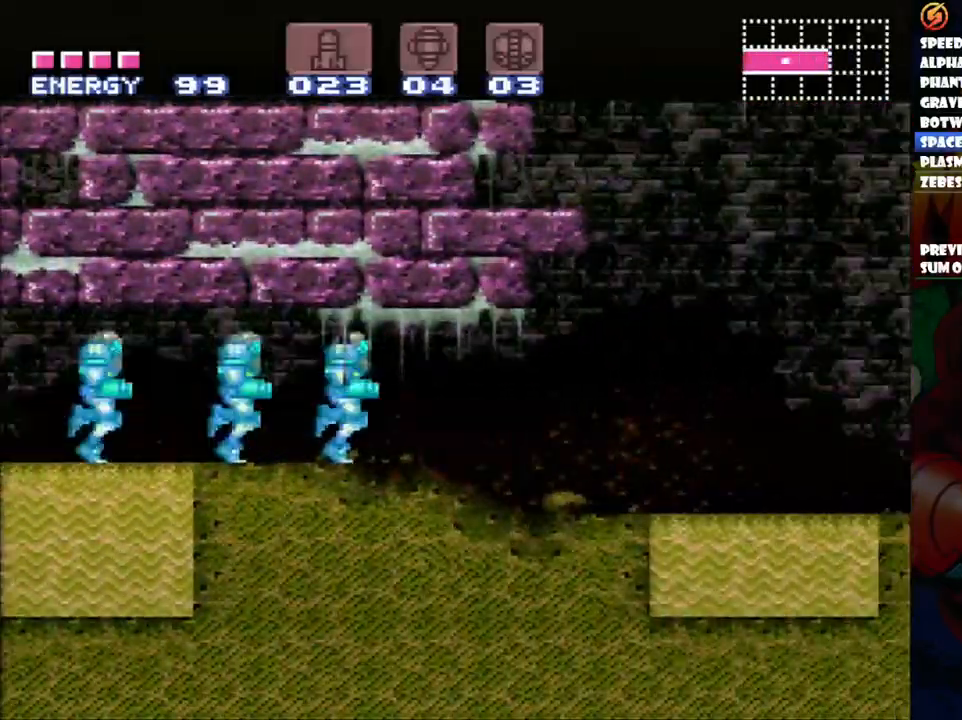
{"buttons": ["DPAD_RIGHT"]}
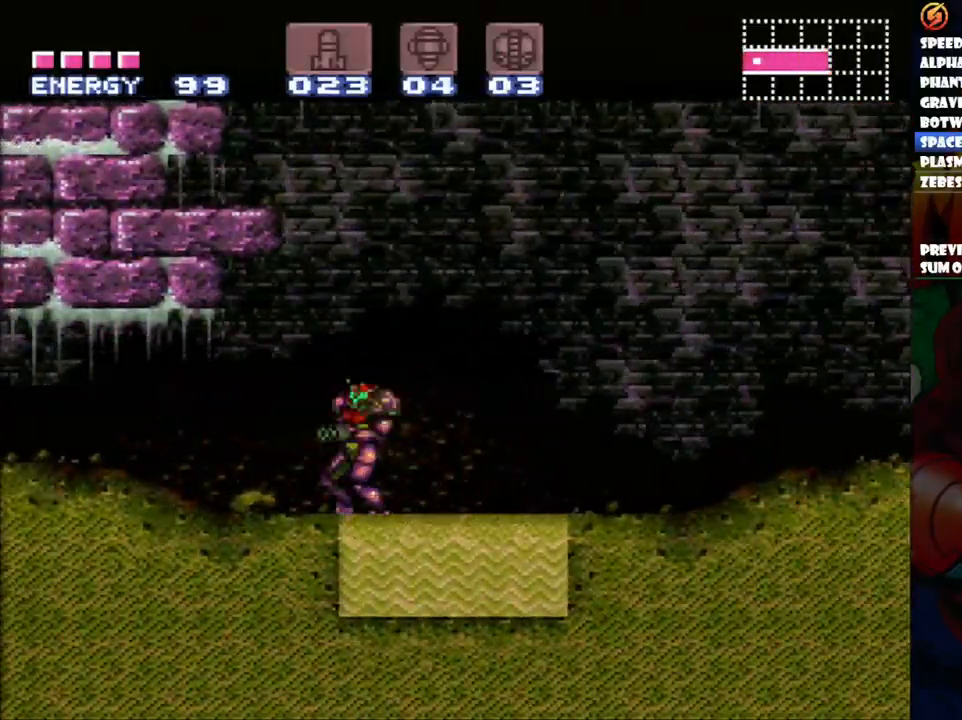
{"buttons": ["Y", "L1", "DPAD_RIGHT"], "events": [[100, "DPAD_RIGHT", "up"], [133, "L1", "down"], [183, "Y", "down"], [283, "Y", "up"], [400, "Y", "down"], [450, "DPAD_RIGHT", "down"]]}
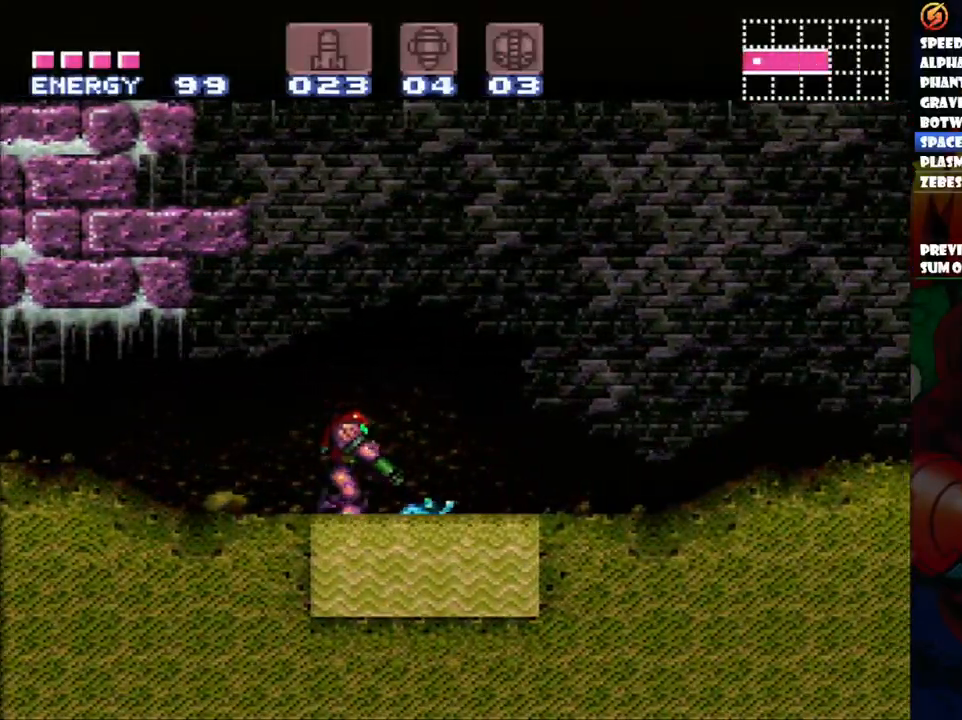
{"buttons": ["L1"], "events": [[33, "DPAD_RIGHT", "up"], [33, "Y", "up"], [217, "Y", "down"], [300, "Y", "up"], [417, "DPAD_RIGHT", "down"], [483, "DPAD_RIGHT", "up"]]}
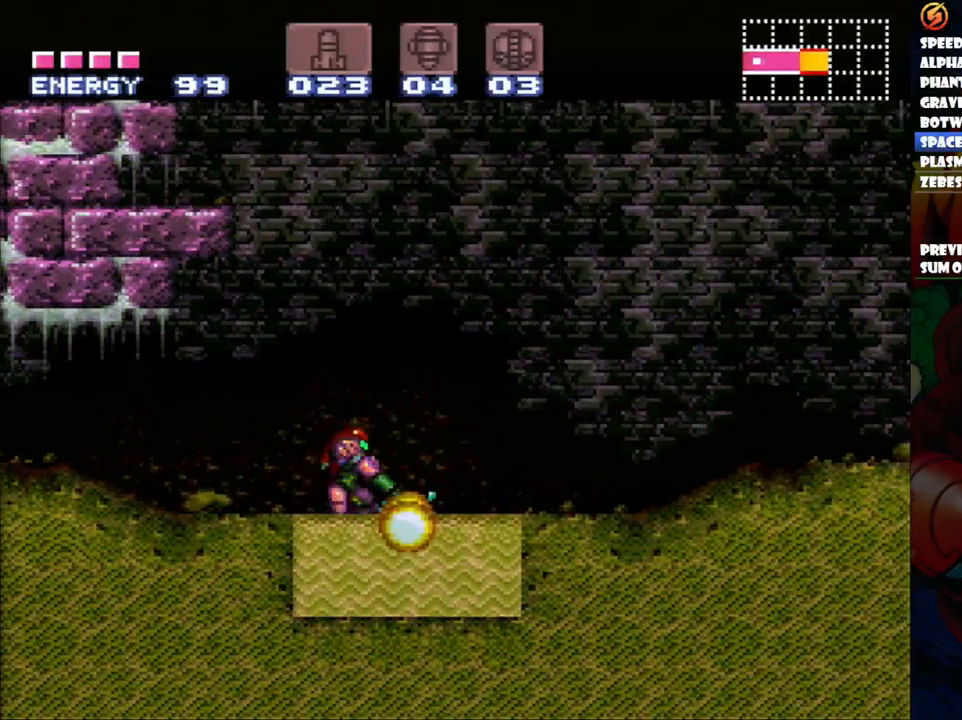
{"buttons": ["Y", "L1", "DPAD_RIGHT"], "events": [[133, "Y", "down"], [217, "Y", "up"], [467, "Y", "down"], [483, "DPAD_RIGHT", "down"]]}
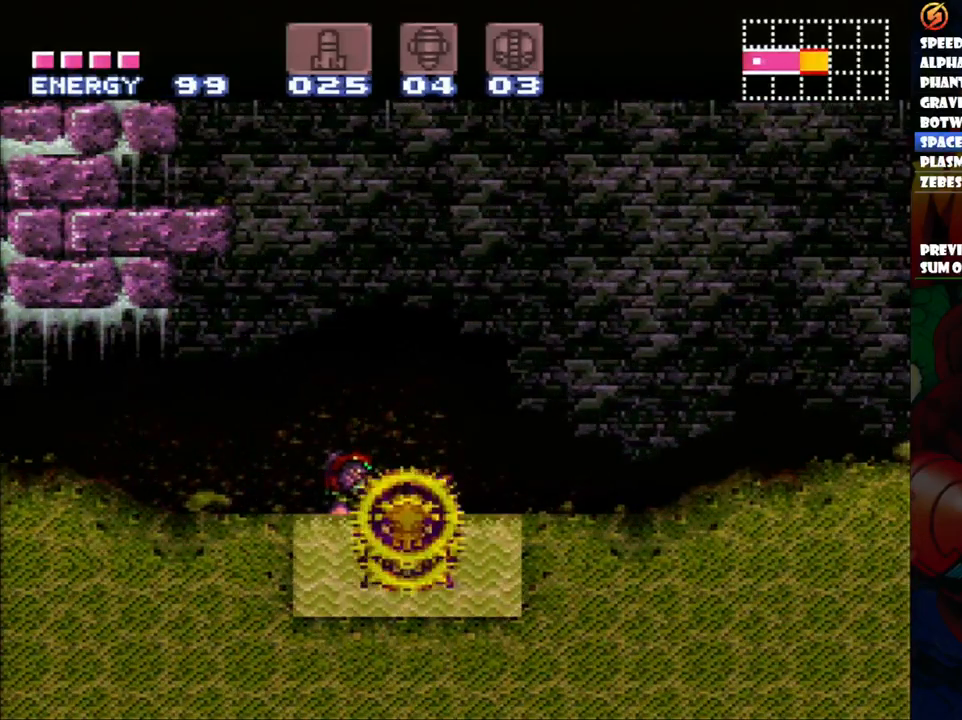
{"buttons": ["L1"], "events": [[50, "DPAD_RIGHT", "up"], [67, "Y", "up"], [233, "Y", "down"], [367, "Y", "up"]]}
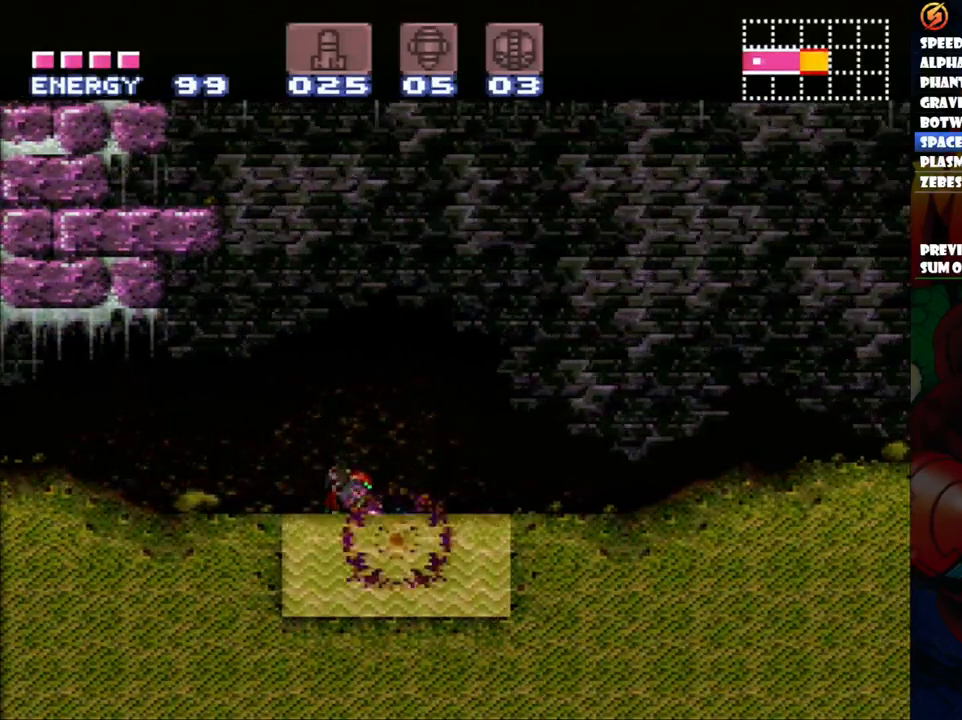
{"buttons": ["L1"], "events": [[17, "Y", "down"], [50, "DPAD_RIGHT", "down"], [117, "DPAD_RIGHT", "up"], [167, "Y", "up"], [283, "Y", "down"], [383, "Y", "up"]]}
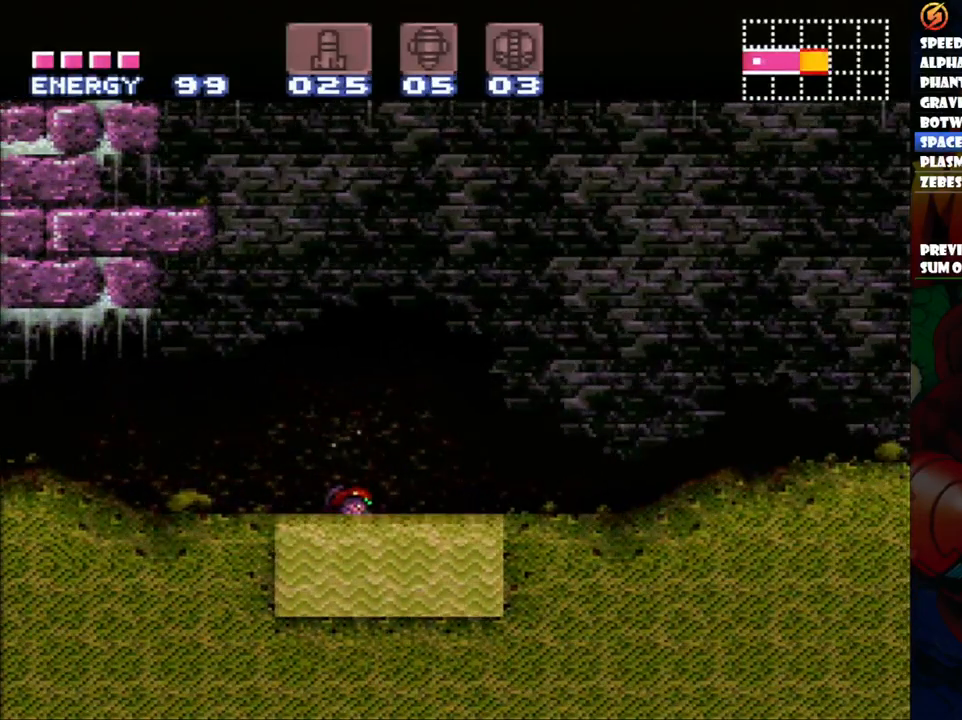
{"buttons": ["Y", "L1"], "events": [[133, "Y", "down"], [250, "Y", "up"], [467, "Y", "down"]]}
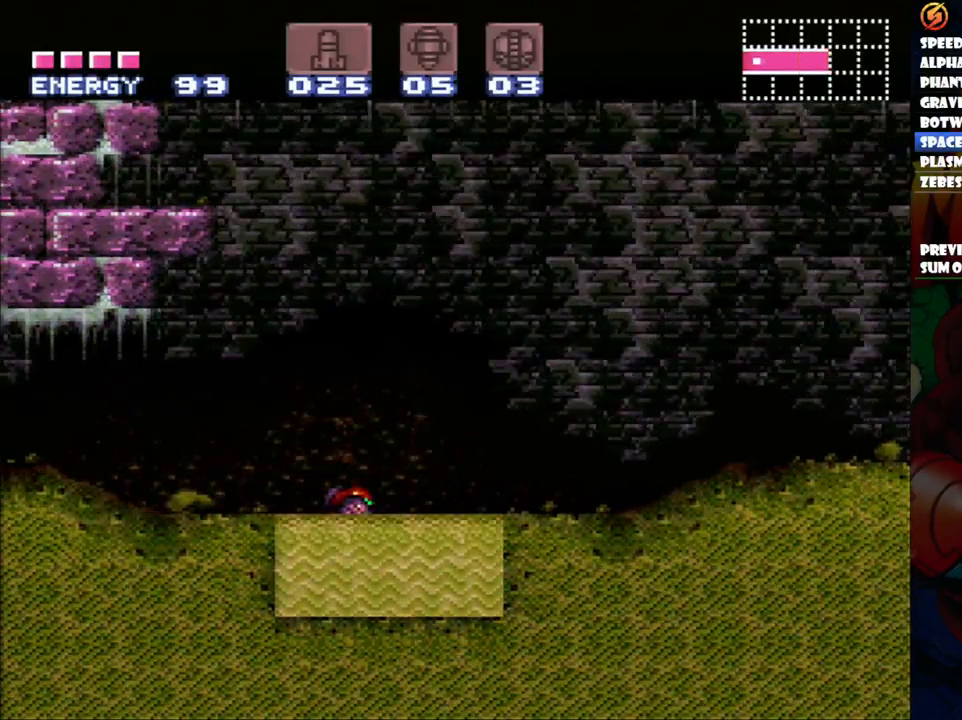
{"buttons": ["L1"], "events": [[117, "Y", "up"], [300, "Y", "down"], [467, "Y", "up"]]}
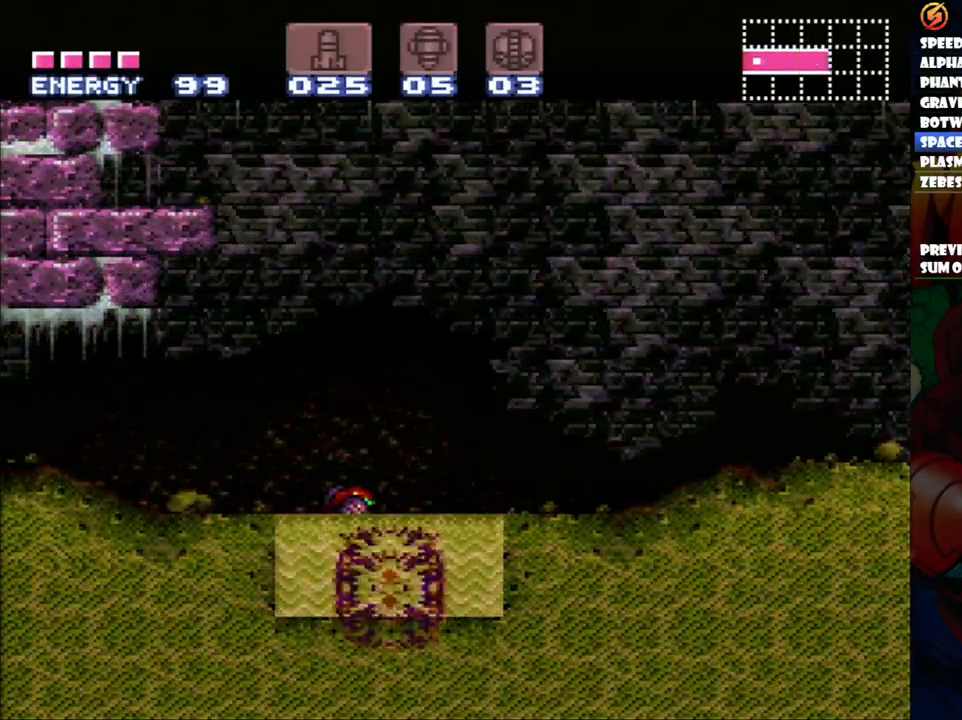
{"buttons": ["Y", "L1"], "events": [[183, "Y", "down"], [317, "Y", "up"], [500, "Y", "down"]]}
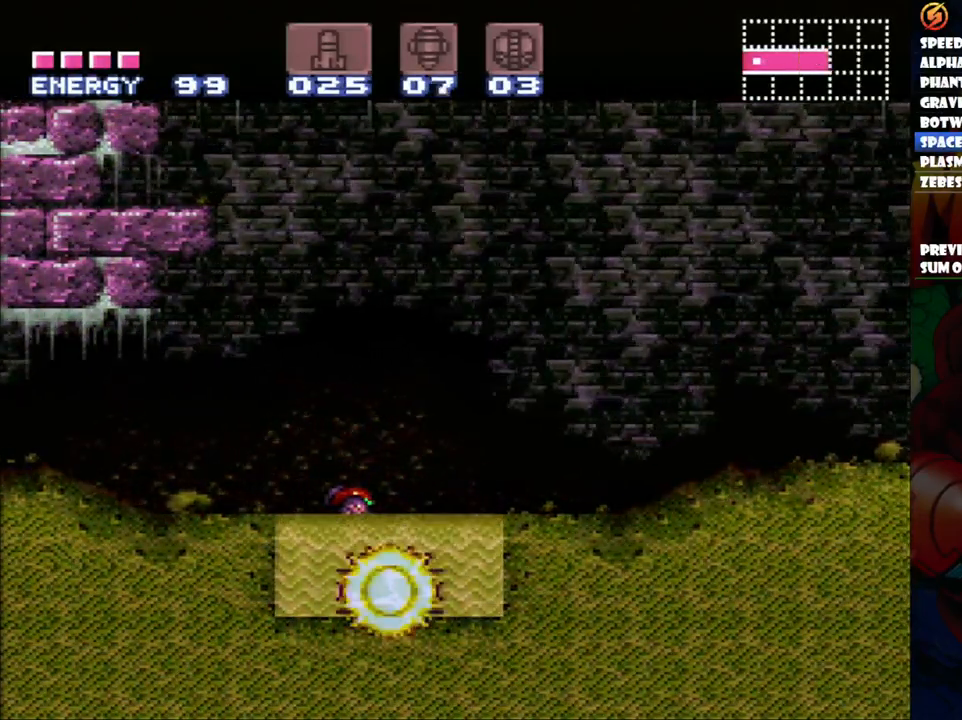
{"buttons": ["Y", "L1"], "events": [[167, "Y", "up"], [383, "Y", "down"]]}
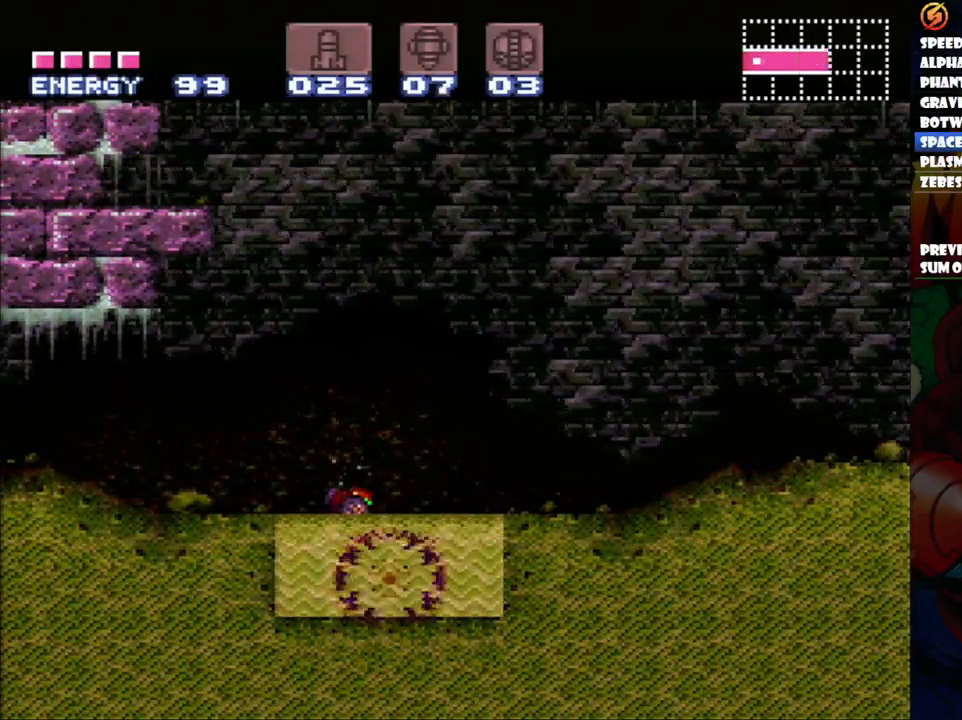
{"buttons": ["L1"], "events": [[33, "Y", "up"], [233, "Y", "down"], [400, "Y", "up"]]}
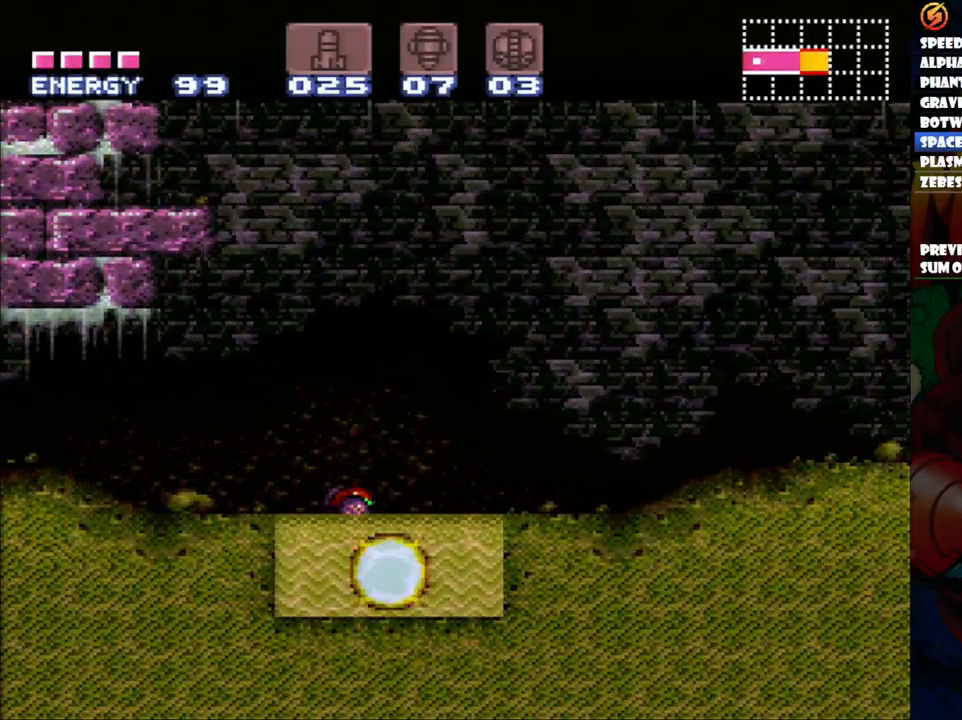
{"buttons": ["L1"], "events": [[100, "Y", "down"], [267, "Y", "up"]]}
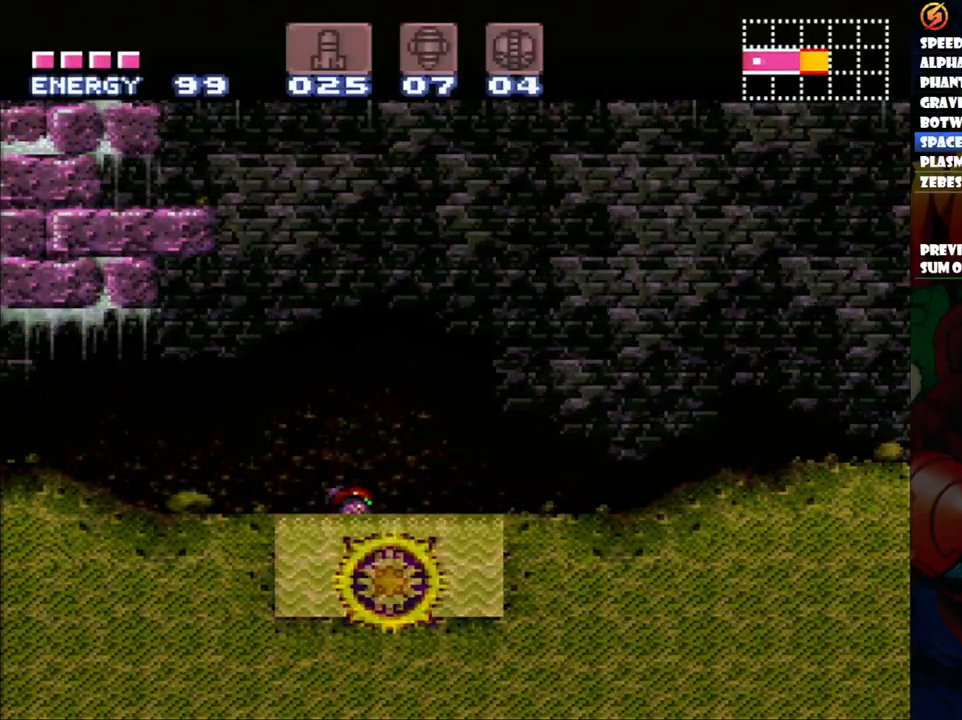
{"buttons": ["Y", "L1"], "events": [[50, "Y", "down"], [200, "Y", "up"], [400, "Y", "down"]]}
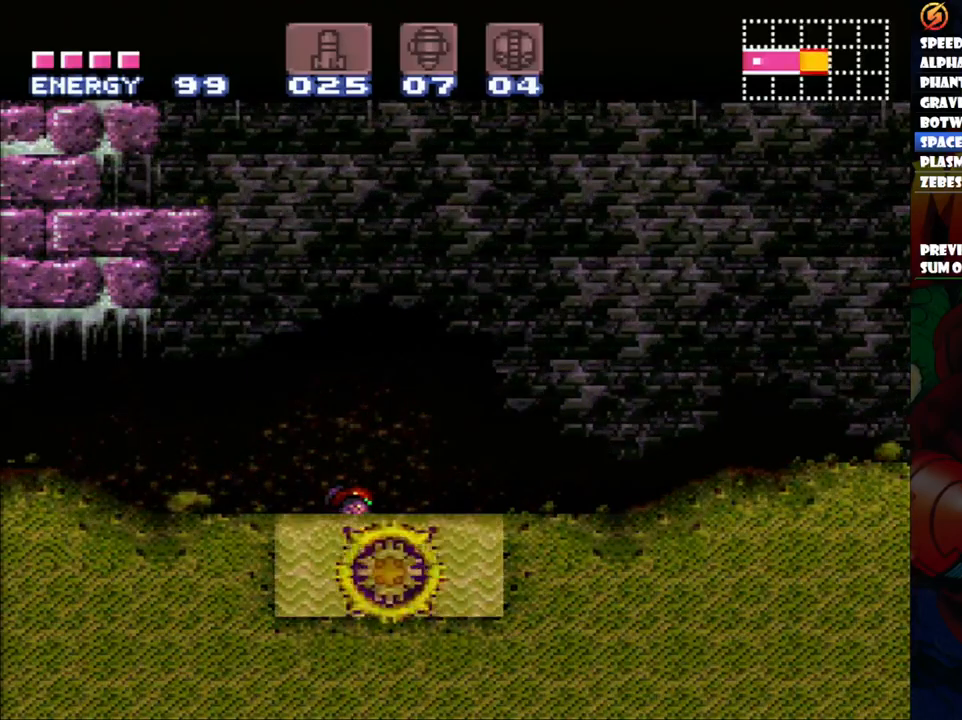
{"buttons": ["L1"], "events": [[67, "Y", "up"], [333, "Y", "down"], [467, "Y", "up"]]}
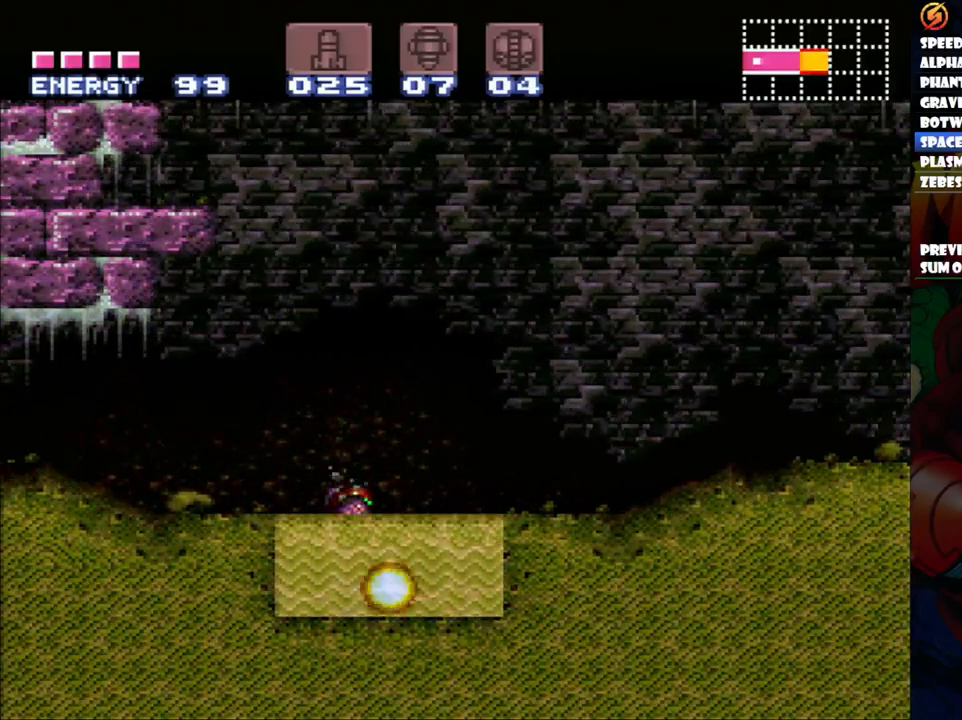
{"buttons": ["L1"], "events": [[183, "Y", "down"], [367, "Y", "up"]]}
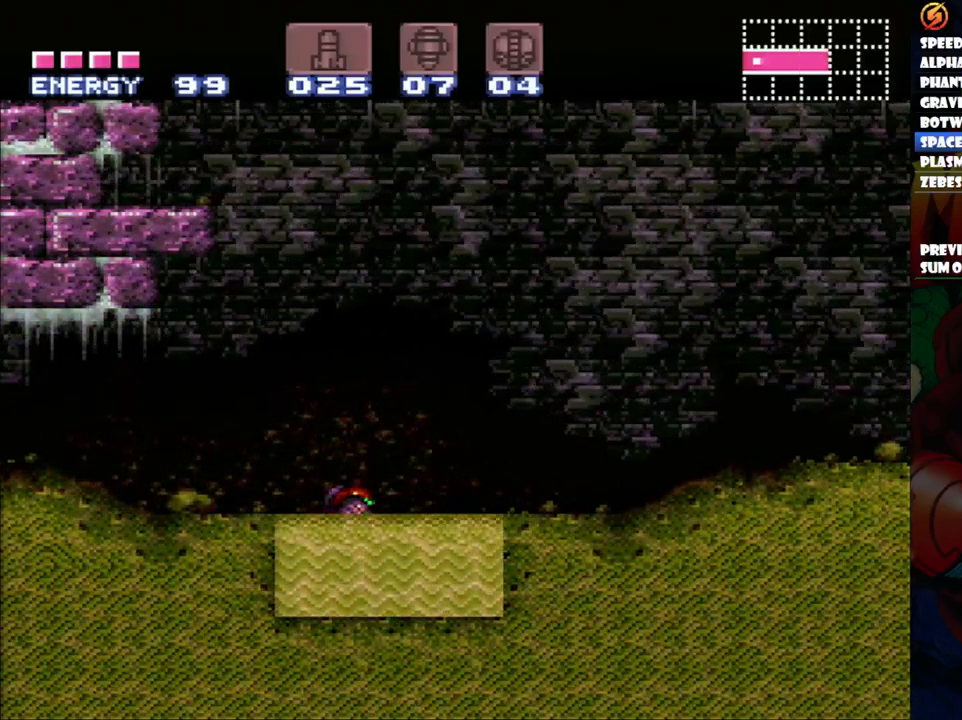
{"buttons": ["Y", "L1"], "events": [[100, "Y", "down"], [267, "Y", "up"], [500, "Y", "down"]]}
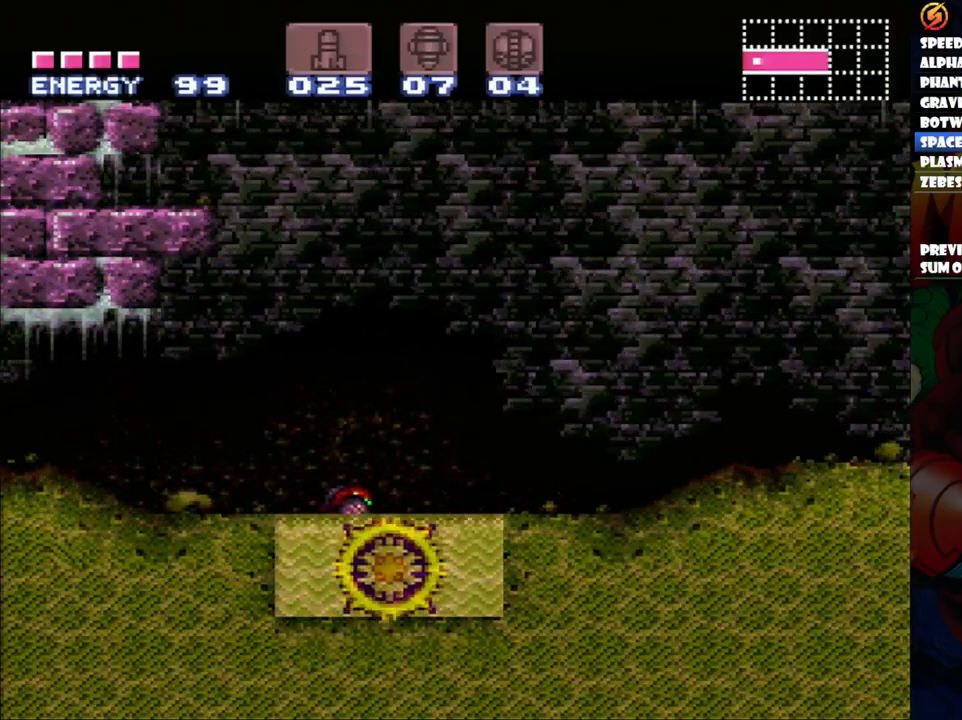
{"buttons": ["Y", "L1"], "events": [[183, "Y", "up"], [417, "Y", "down"]]}
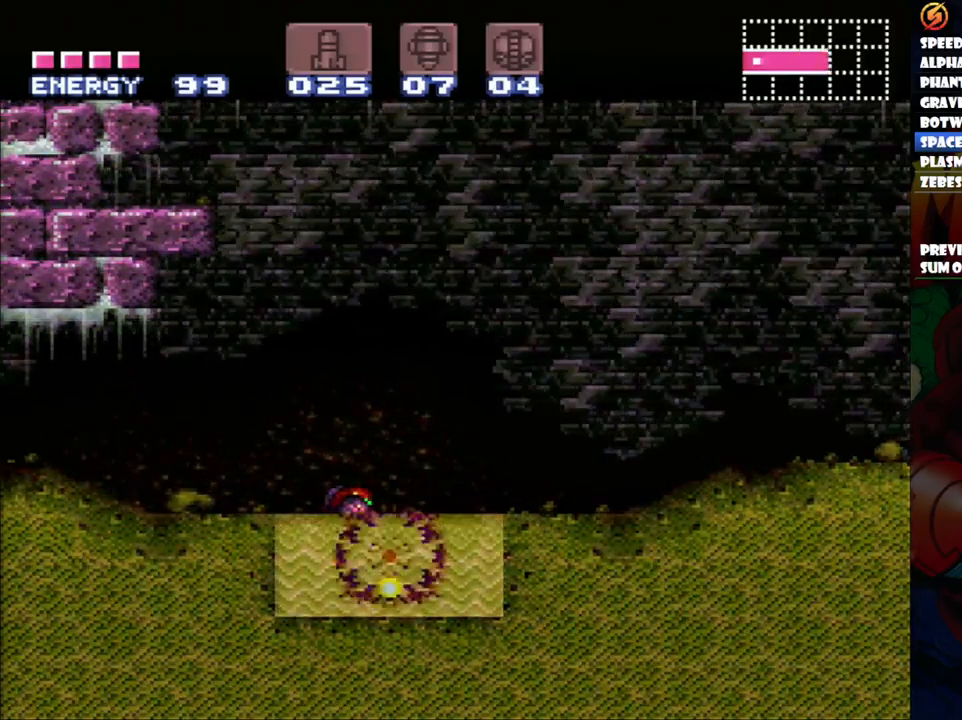
{"buttons": ["L1"], "events": [[100, "Y", "up"], [317, "Y", "down"], [500, "Y", "up"]]}
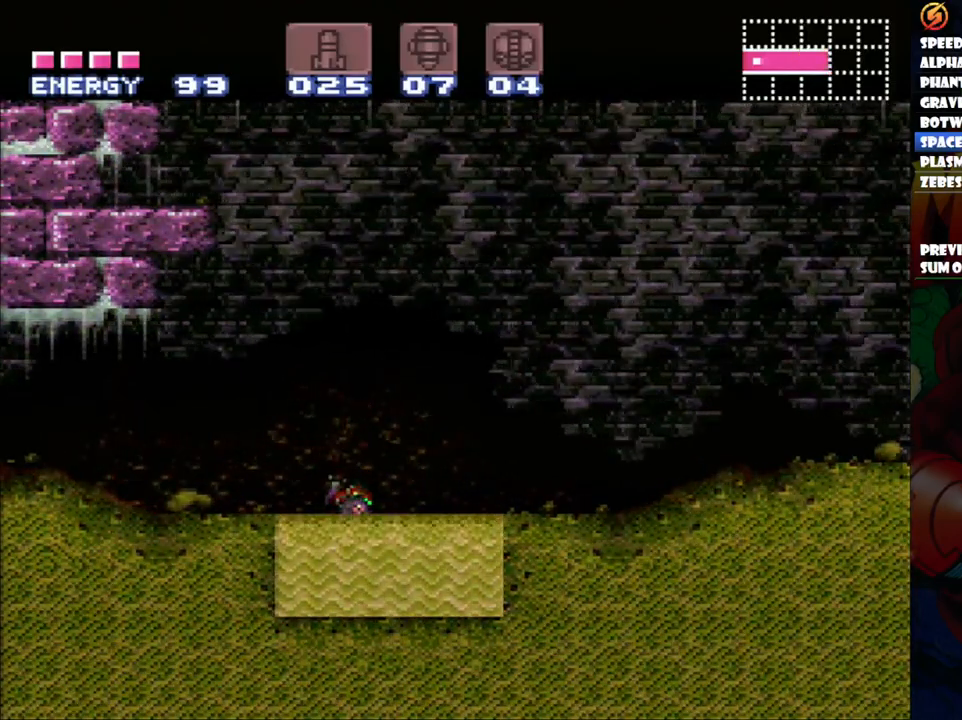
{"buttons": ["L1"], "events": [[217, "Y", "down"], [400, "Y", "up"]]}
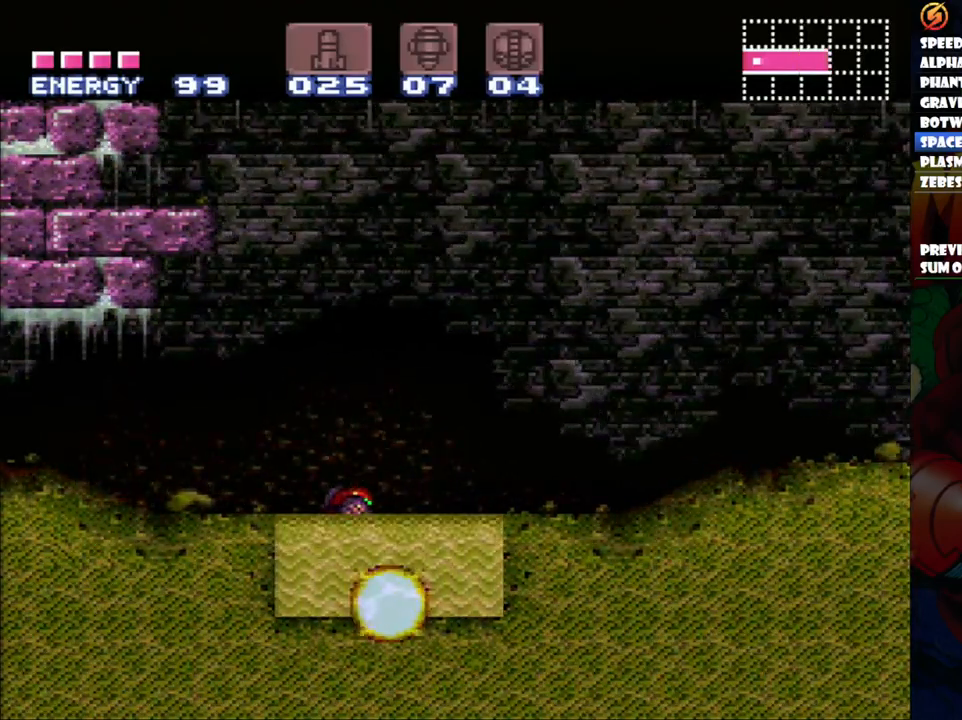
{"buttons": ["L1"], "events": [[167, "Y", "down"], [367, "Y", "up"]]}
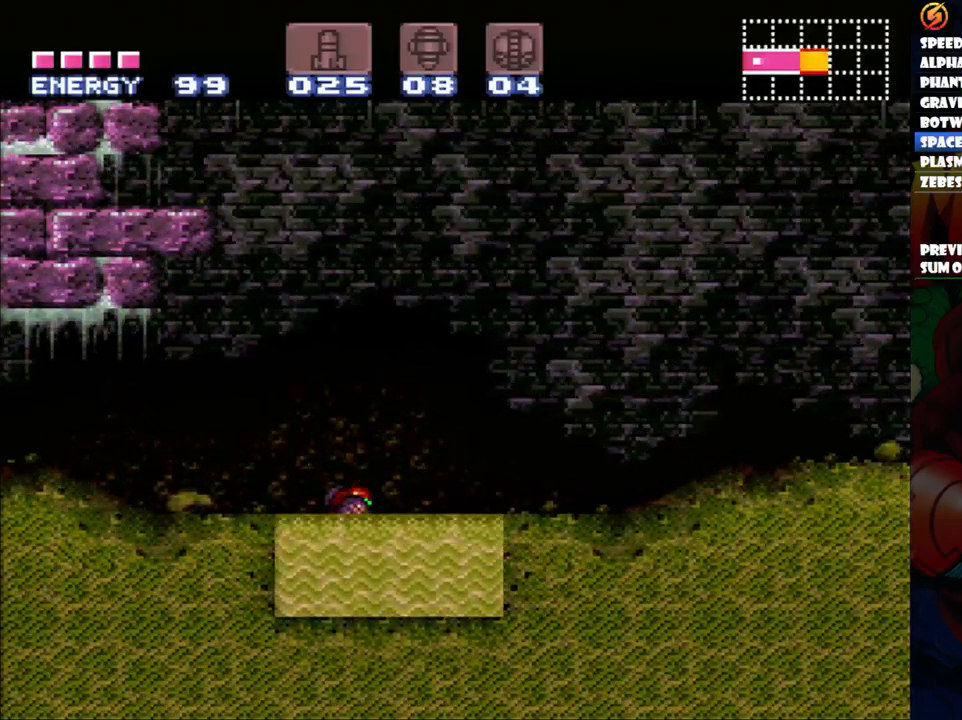
{"buttons": ["Y", "L1"], "events": [[83, "Y", "down"], [233, "Y", "up"], [467, "Y", "down"]]}
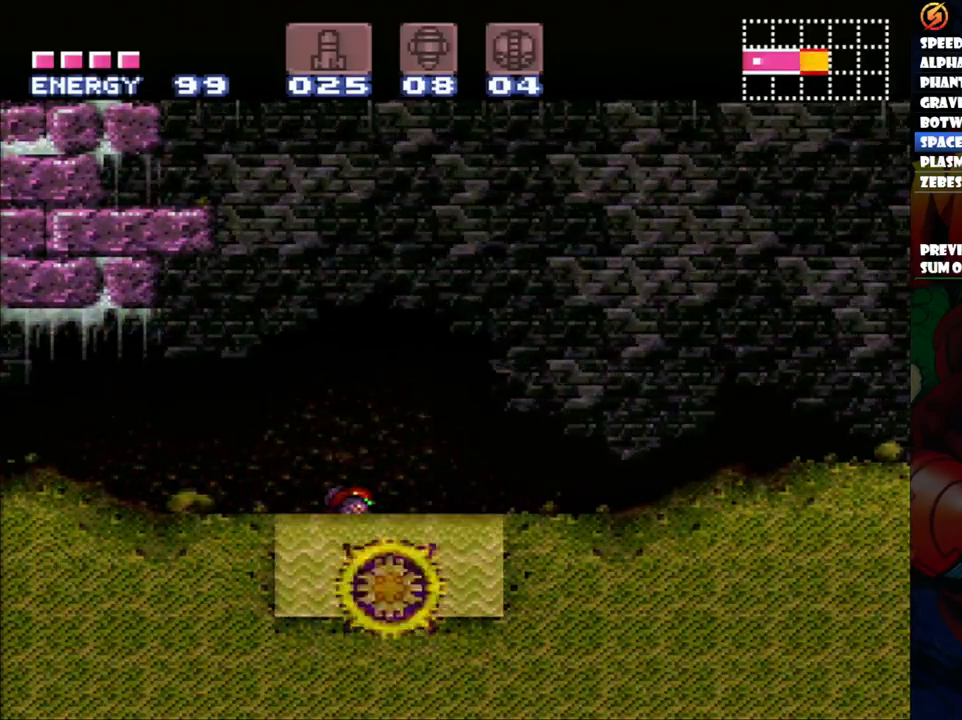
{"buttons": ["Y", "L1"], "events": [[150, "Y", "up"], [383, "Y", "down"]]}
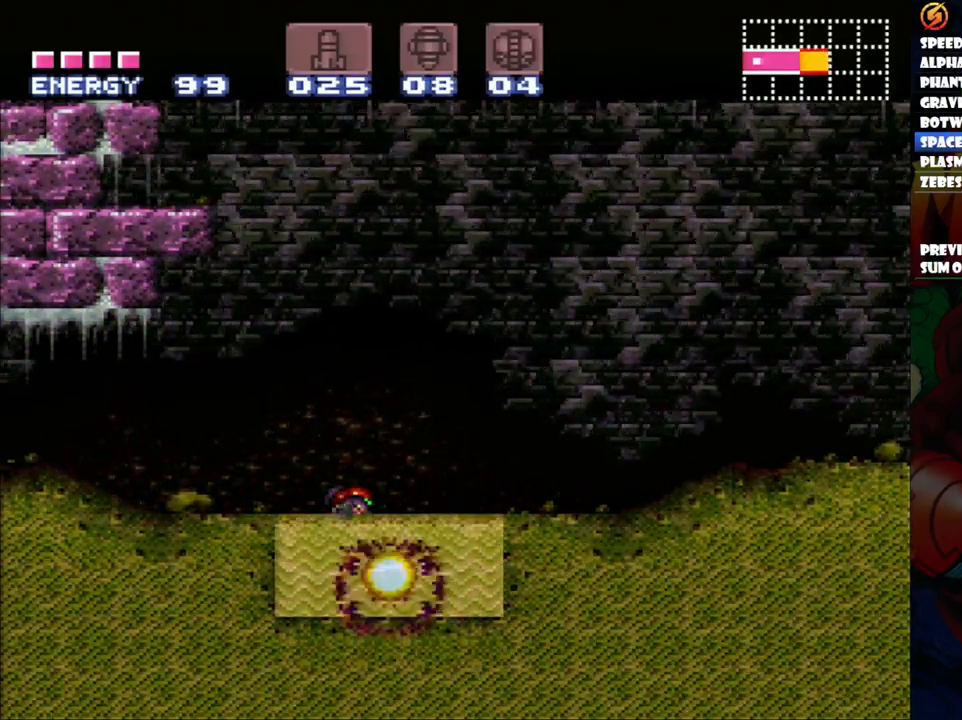
{"buttons": ["L1"], "events": [[50, "Y", "up"], [267, "Y", "down"], [450, "Y", "up"]]}
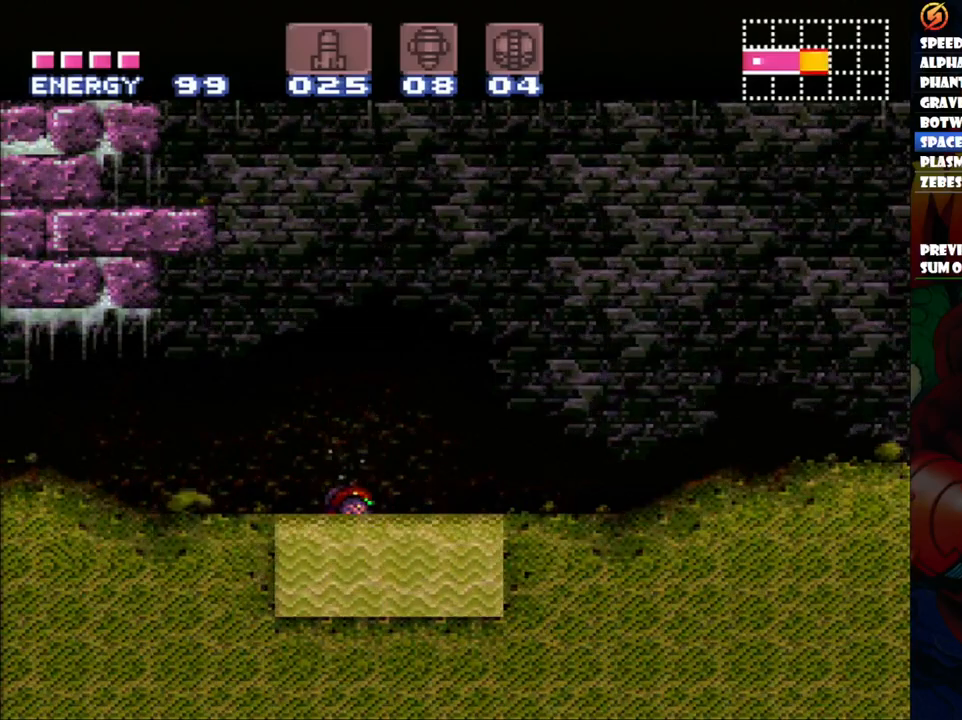
{"buttons": ["L1"], "events": [[150, "Y", "down"], [333, "Y", "up"]]}
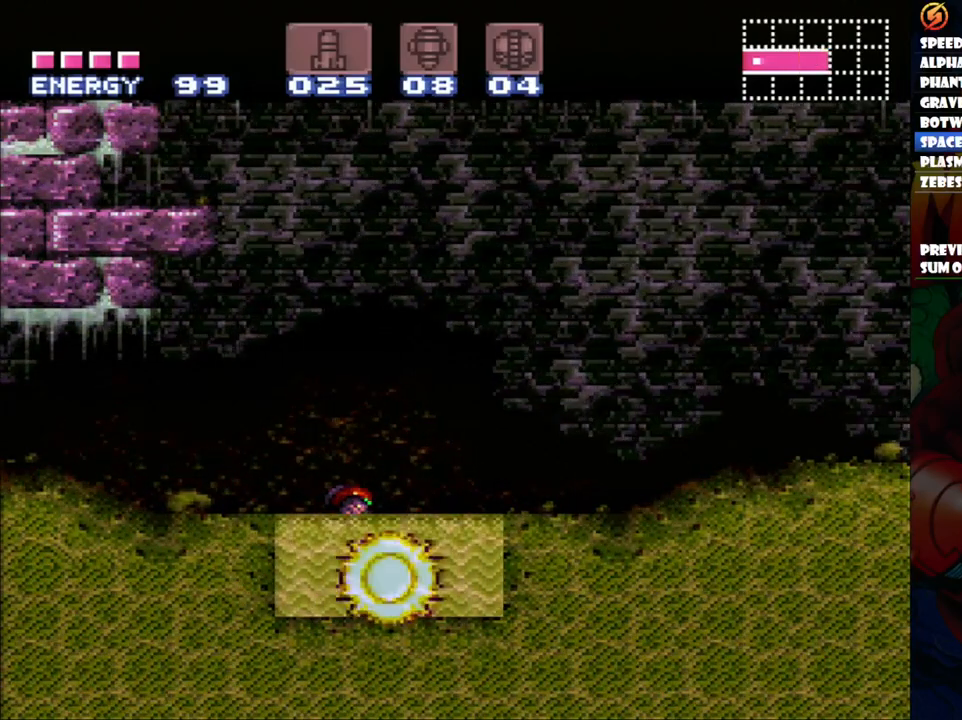
{"buttons": ["L1"], "events": [[83, "Y", "down"], [250, "Y", "up"]]}
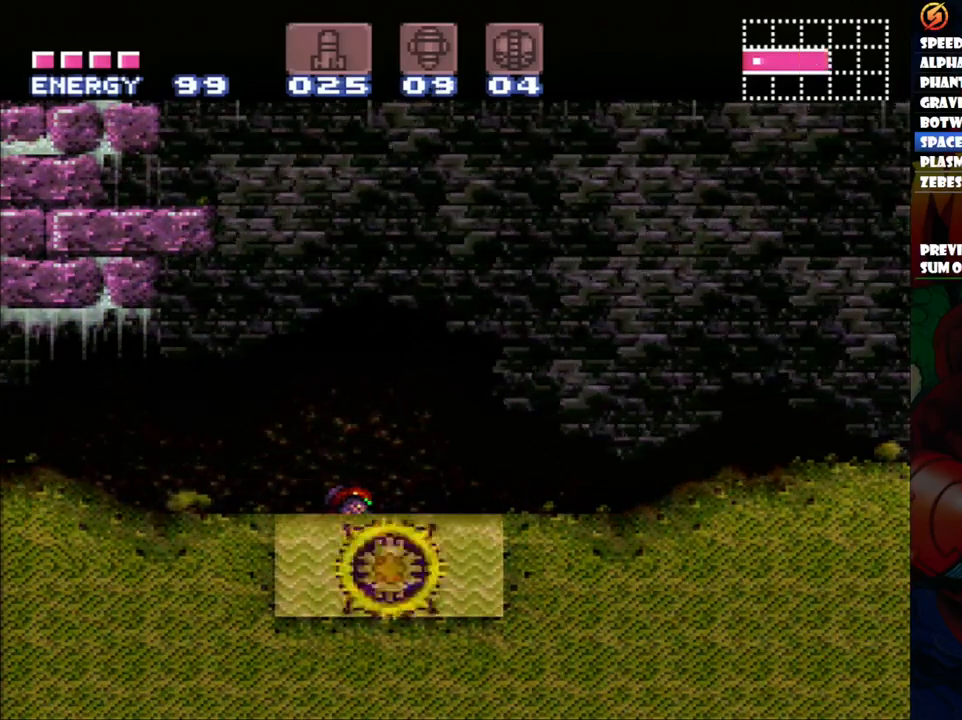
{"buttons": ["Y", "L1"], "events": [[33, "Y", "down"], [233, "Y", "up"], [450, "Y", "down"]]}